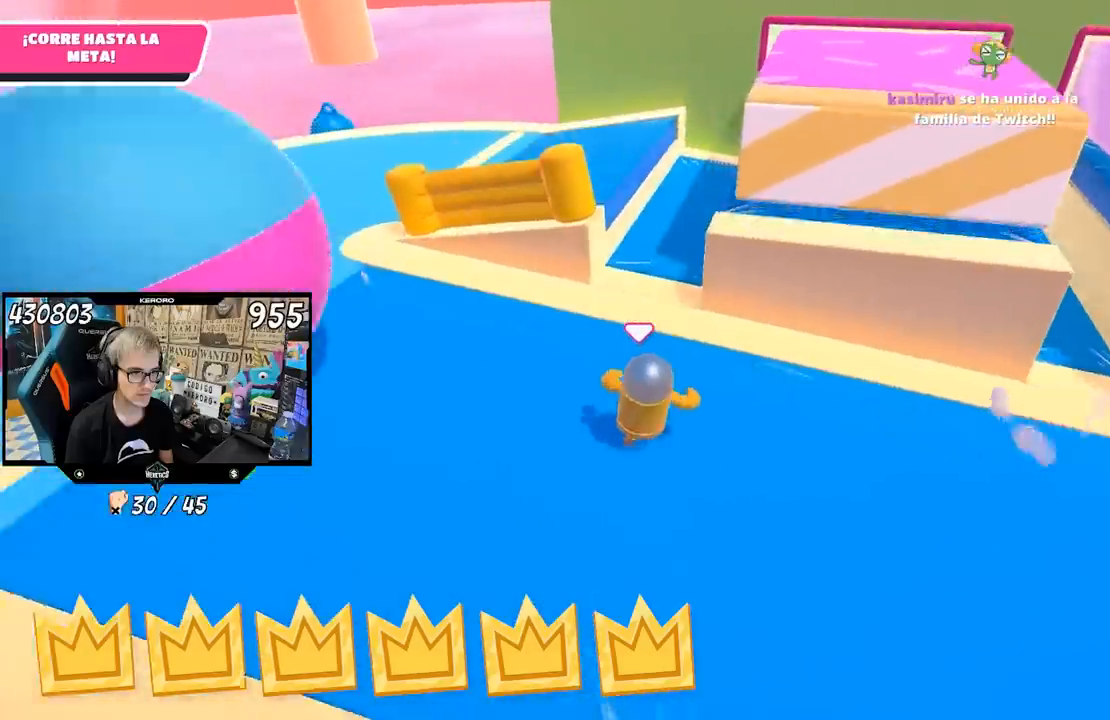
Gameplay with a controller (PlayStation layout); each line is a JSON object with the inputs held at the frame after it. "events" lists button and stick changes between this image and that frame as [ms after this image, input, new state], when the widget could be followed in between. Not read: L1.
{"buttons": ["CROSS"], "left_stick": "up-right", "right_stick": "center", "events": [[333, "left_stick", "up-right"], [400, "CROSS", "down"]]}
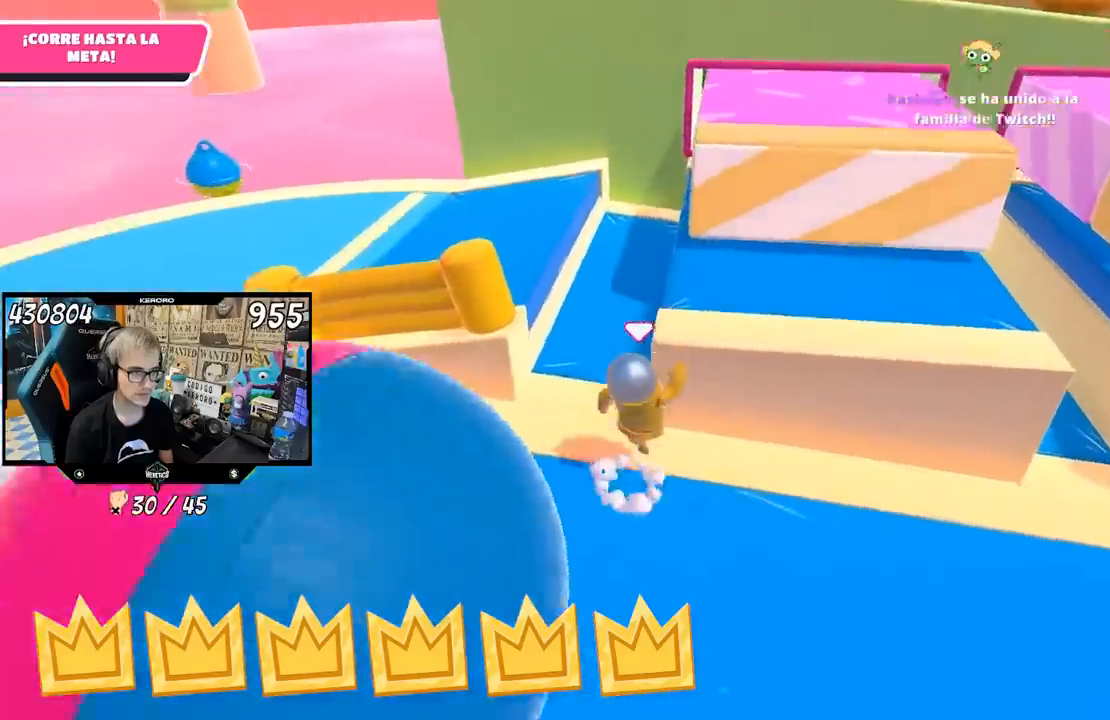
{"buttons": [], "left_stick": "up-right", "right_stick": "right", "events": [[100, "CROSS", "up"], [233, "right_stick", "up-right"], [383, "right_stick", "right"]]}
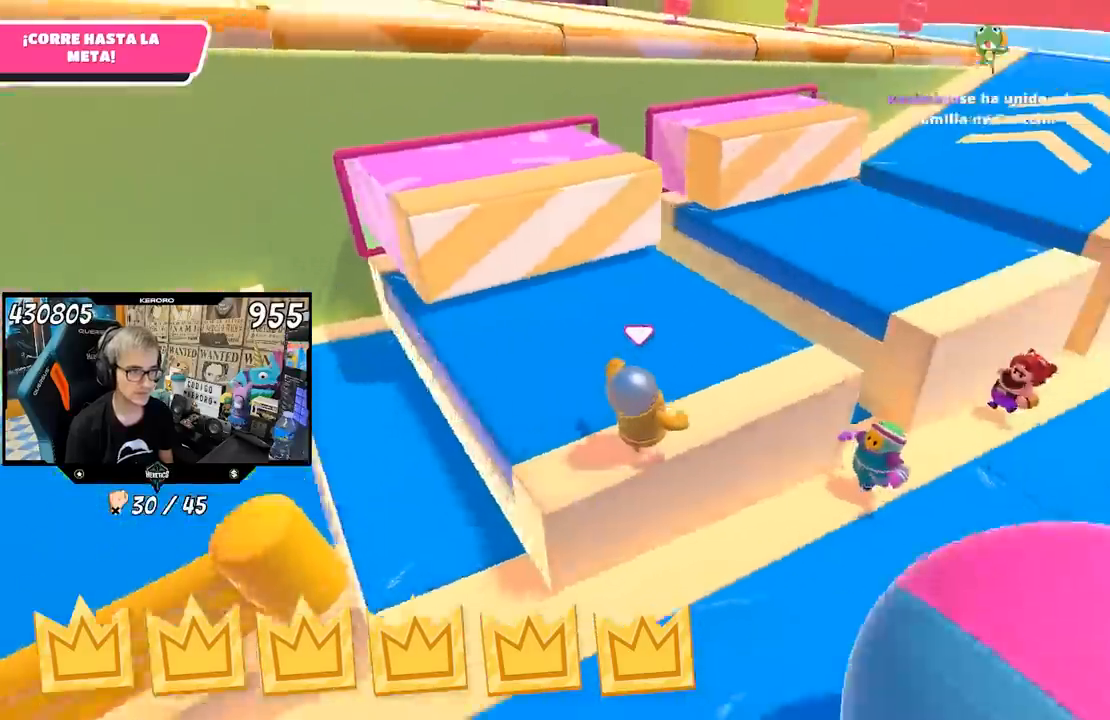
{"buttons": [], "left_stick": "up-left", "right_stick": "center", "events": [[67, "right_stick", "down-right"], [167, "right_stick", "center"], [467, "left_stick", "up-left"]]}
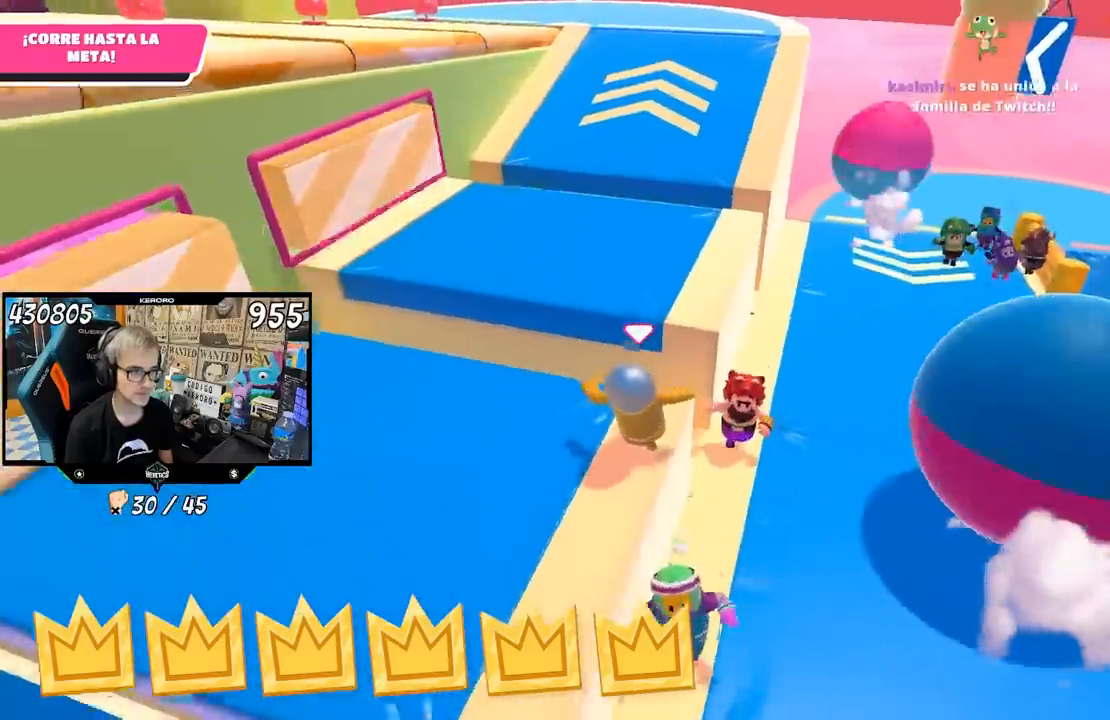
{"buttons": [], "left_stick": "down", "right_stick": "down-right", "events": [[17, "left_stick", "left"], [133, "left_stick", "down-left"], [233, "right_stick", "down-right"], [300, "left_stick", "down"]]}
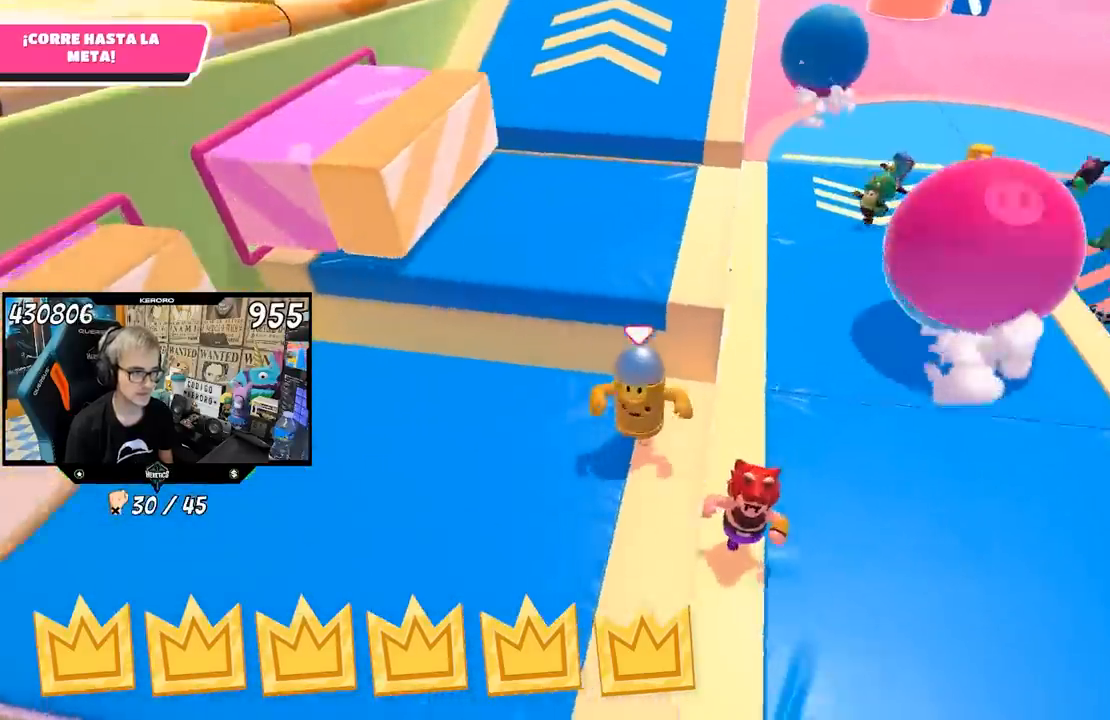
{"buttons": [], "left_stick": "up", "right_stick": "center", "events": [[100, "right_stick", "center"], [300, "left_stick", "up"]]}
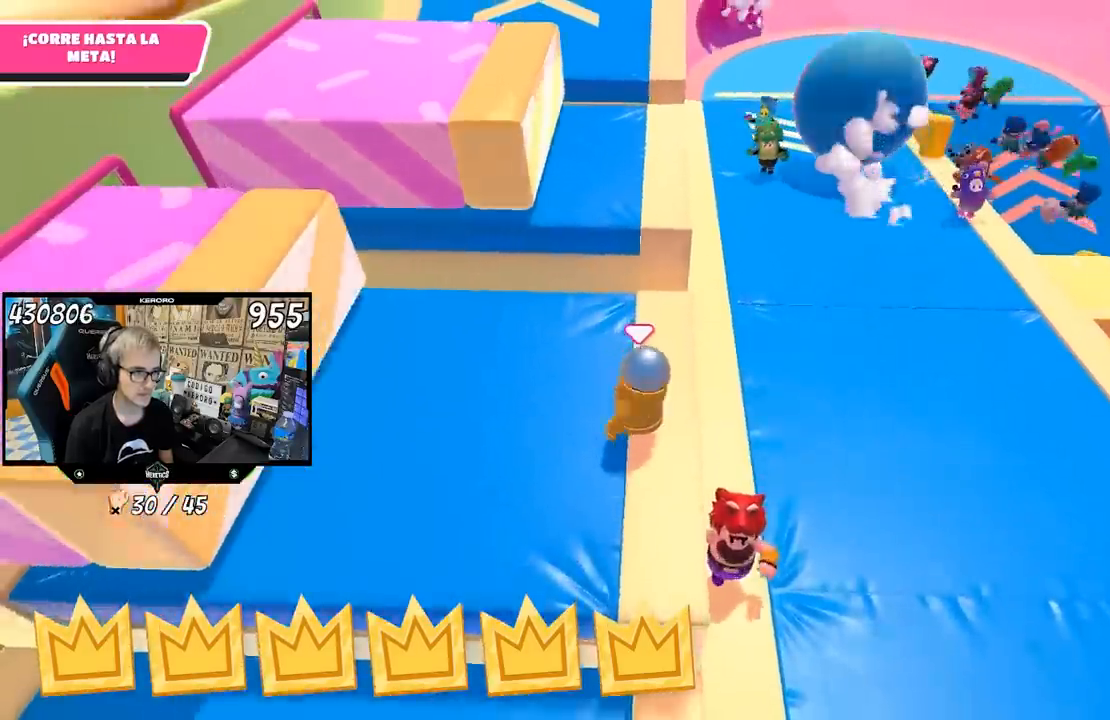
{"buttons": [], "left_stick": "up", "right_stick": "center", "events": []}
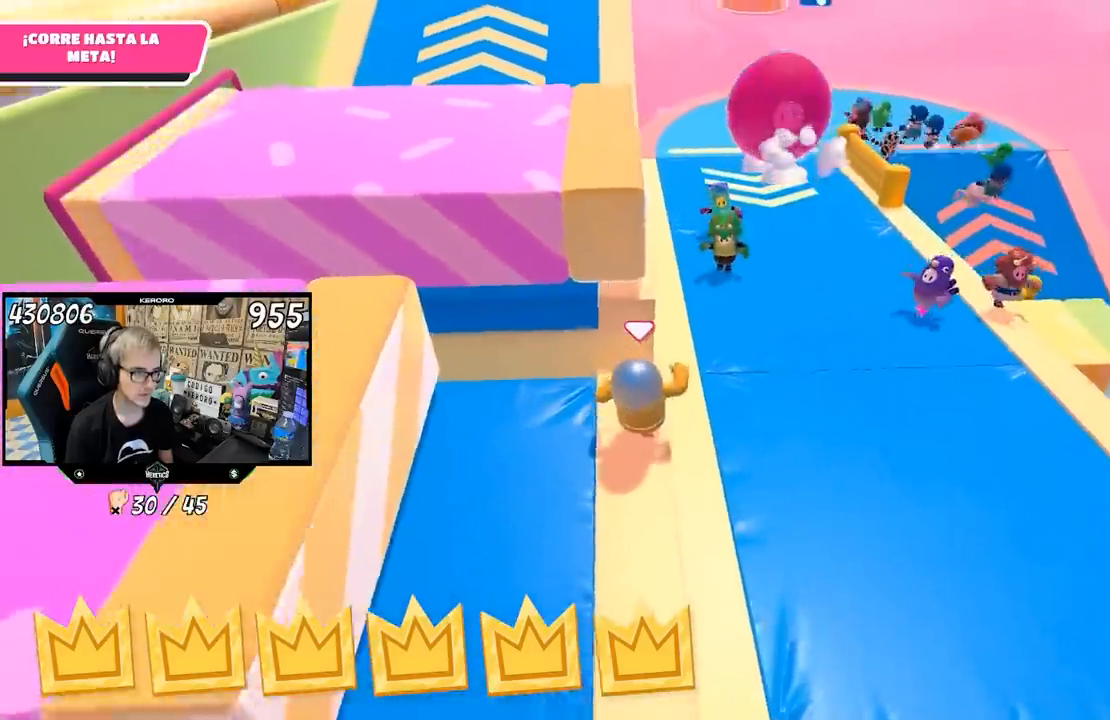
{"buttons": [], "left_stick": "up", "right_stick": "center", "events": [[167, "CROSS", "down"], [467, "CROSS", "up"]]}
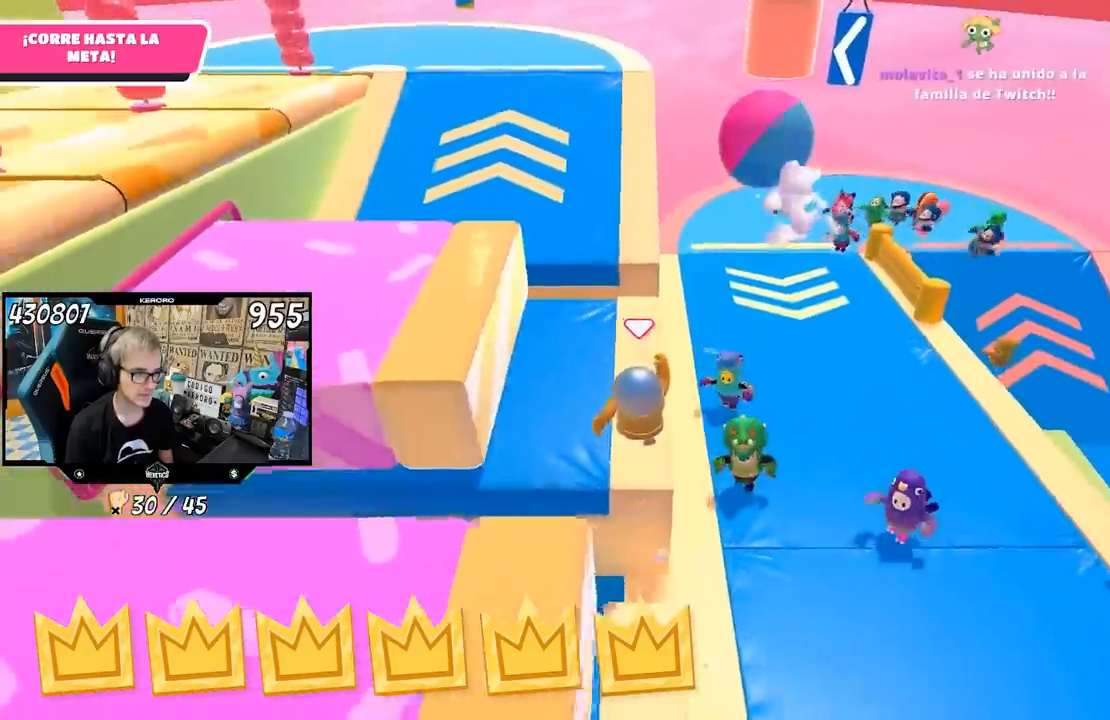
{"buttons": [], "left_stick": "up", "right_stick": "center", "events": [[200, "right_stick", "down"], [433, "right_stick", "center"]]}
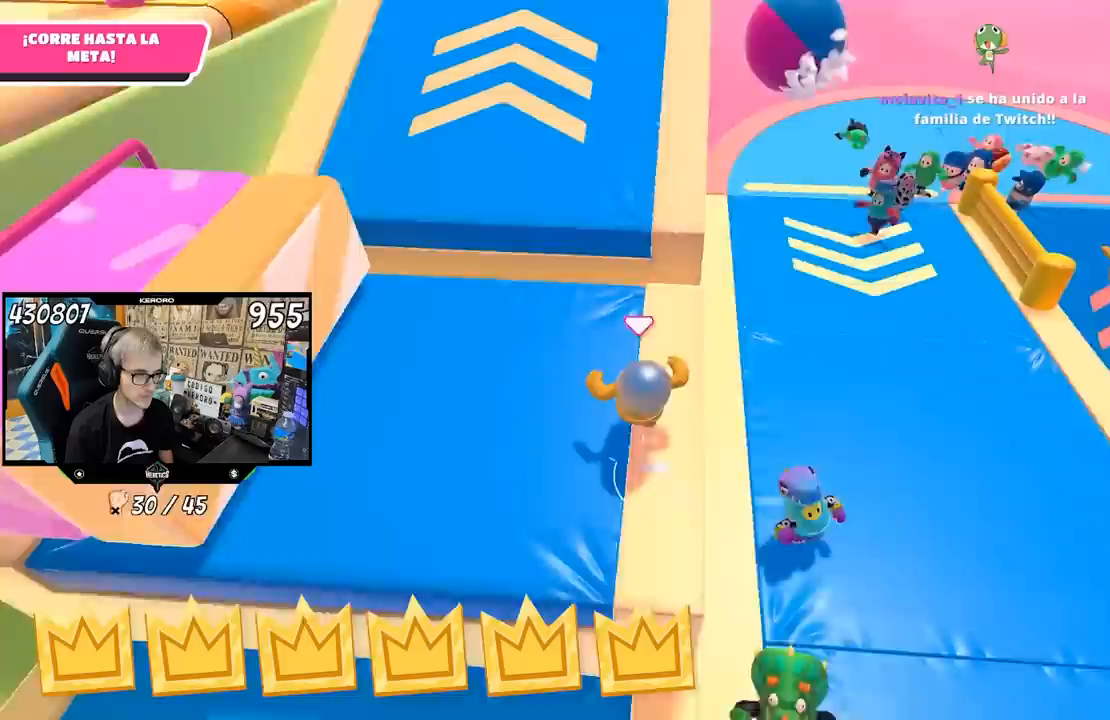
{"buttons": ["CROSS"], "left_stick": "up", "right_stick": "center", "events": [[500, "CROSS", "down"]]}
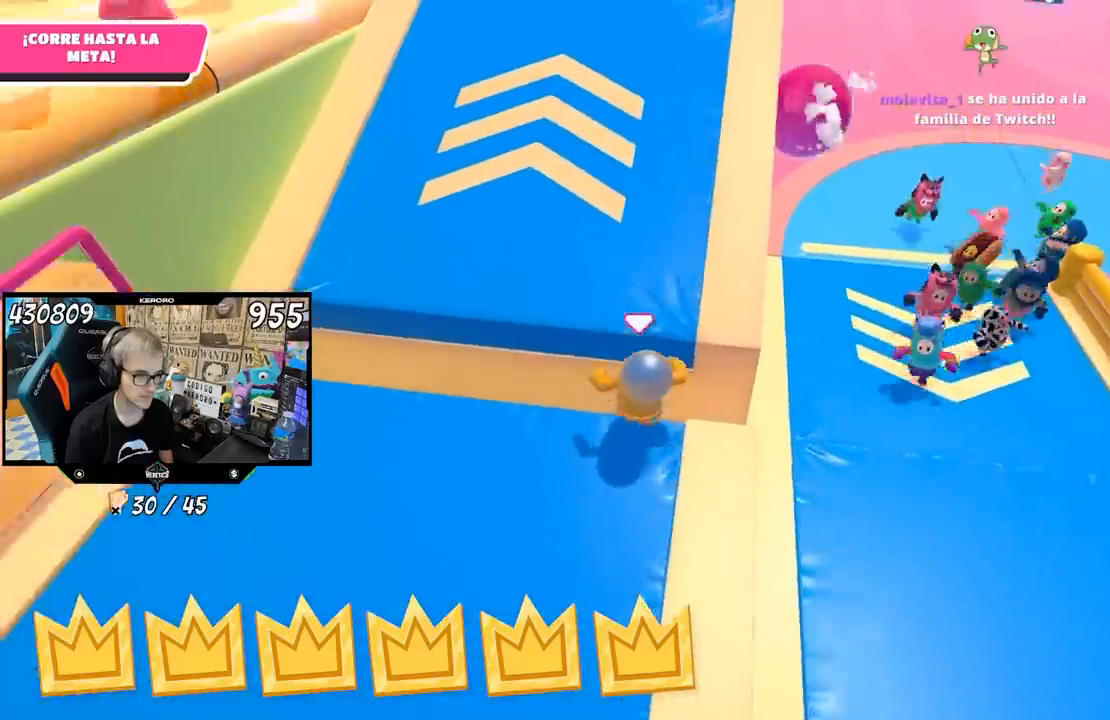
{"buttons": [], "left_stick": "up", "right_stick": "up", "events": [[267, "CROSS", "up"], [433, "right_stick", "up"]]}
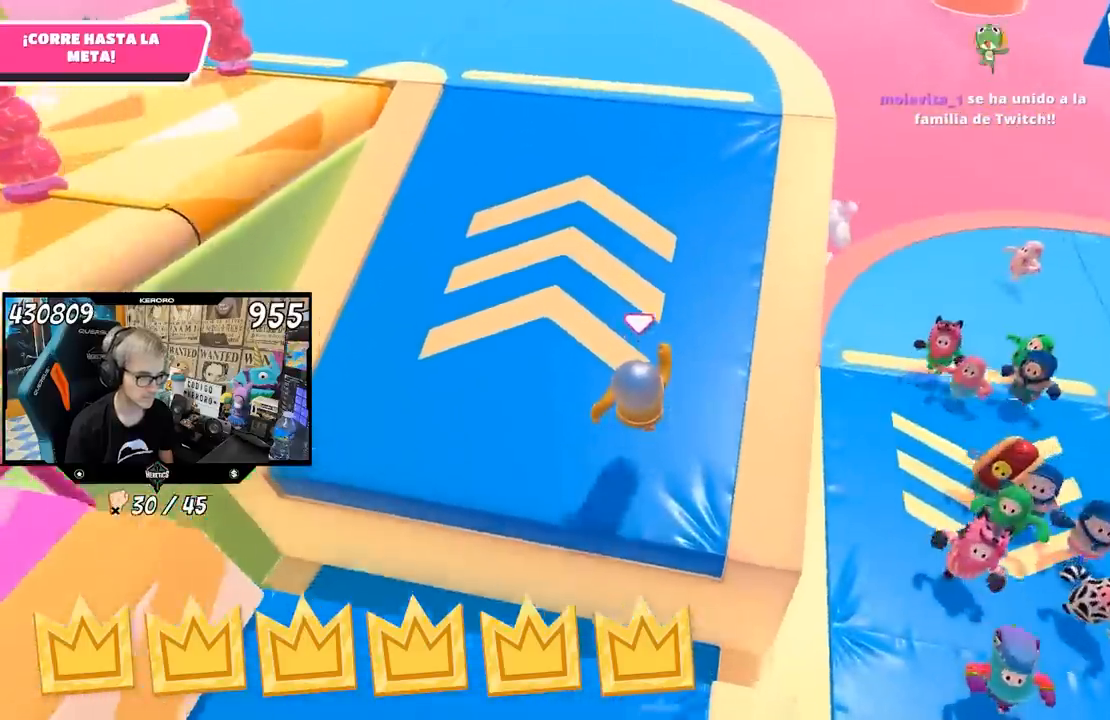
{"buttons": [], "left_stick": "up", "right_stick": "down-left", "events": [[400, "right_stick", "center"], [467, "right_stick", "down-left"]]}
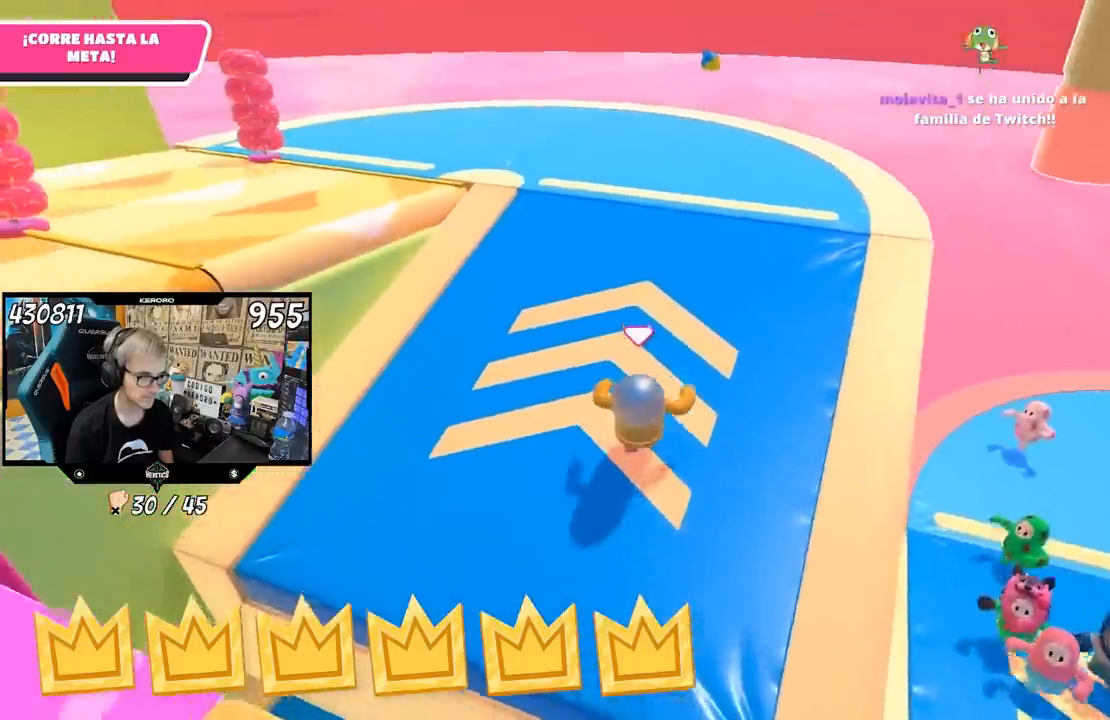
{"buttons": [], "left_stick": "up", "right_stick": "center", "events": [[167, "right_stick", "center"]]}
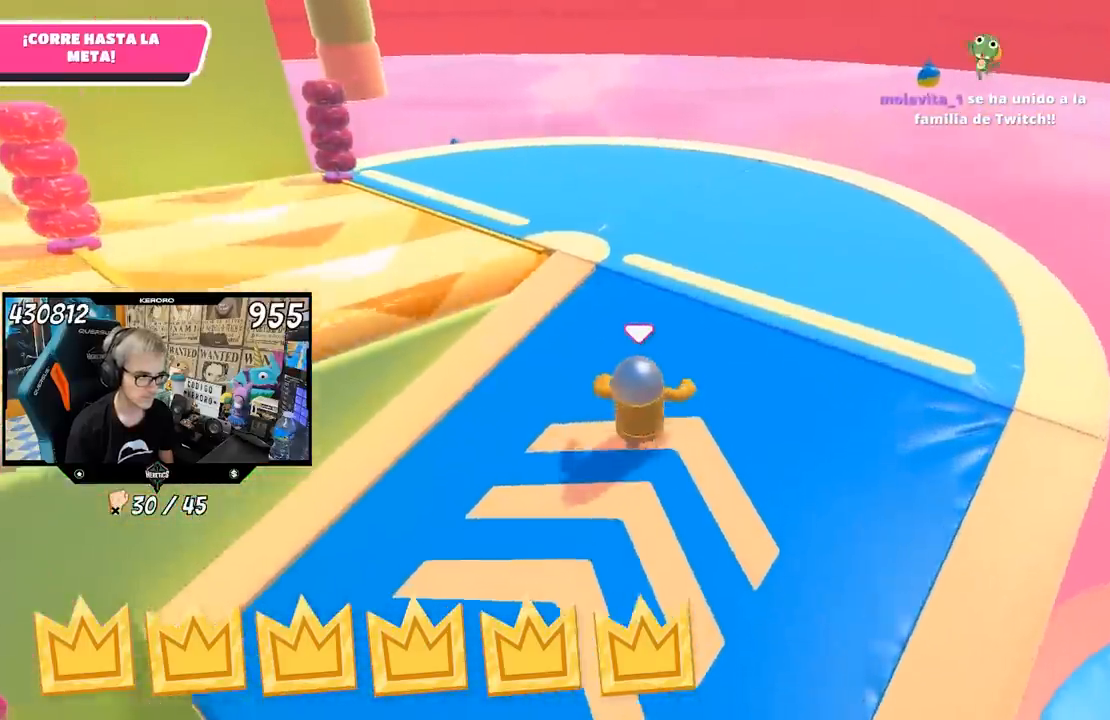
{"buttons": [], "left_stick": "up", "right_stick": "center", "events": [[300, "CROSS", "down"], [400, "CROSS", "up"]]}
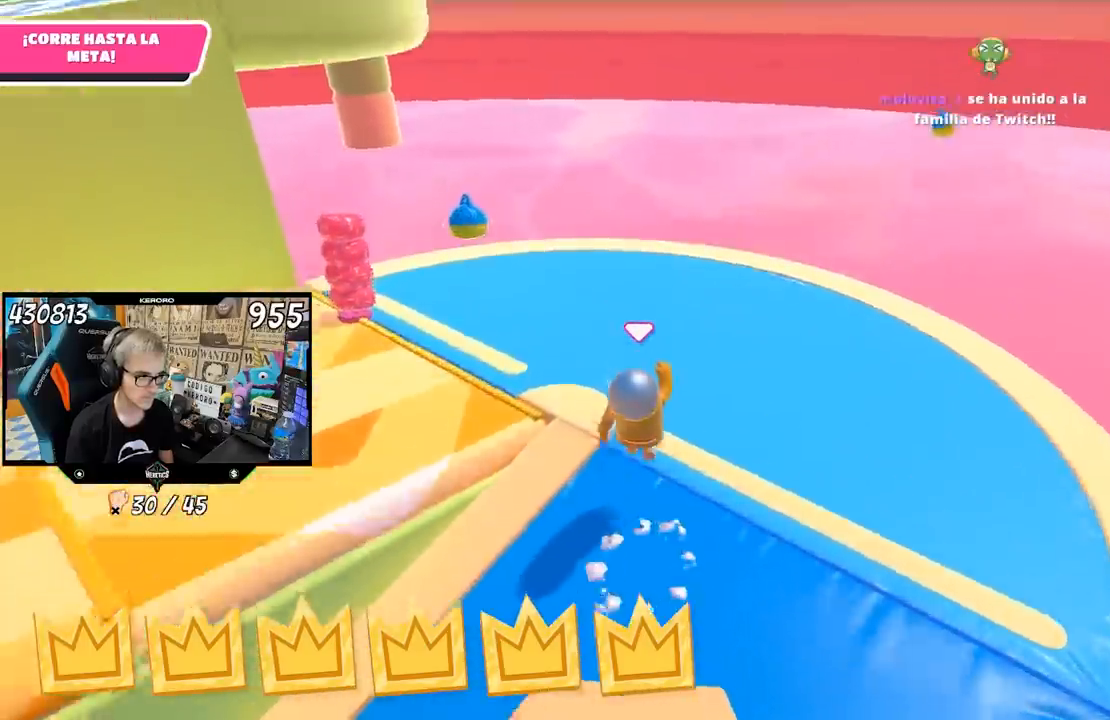
{"buttons": [], "left_stick": "up", "right_stick": "left", "events": [[33, "right_stick", "left"]]}
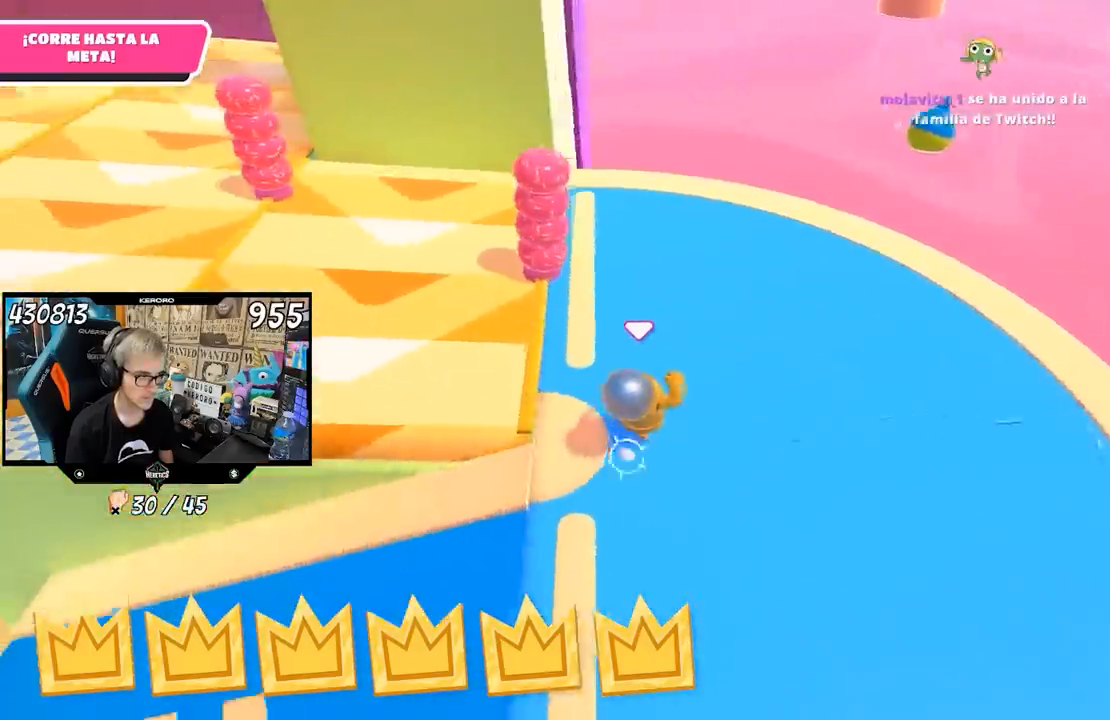
{"buttons": [], "left_stick": "up", "right_stick": "center", "events": [[433, "right_stick", "center"]]}
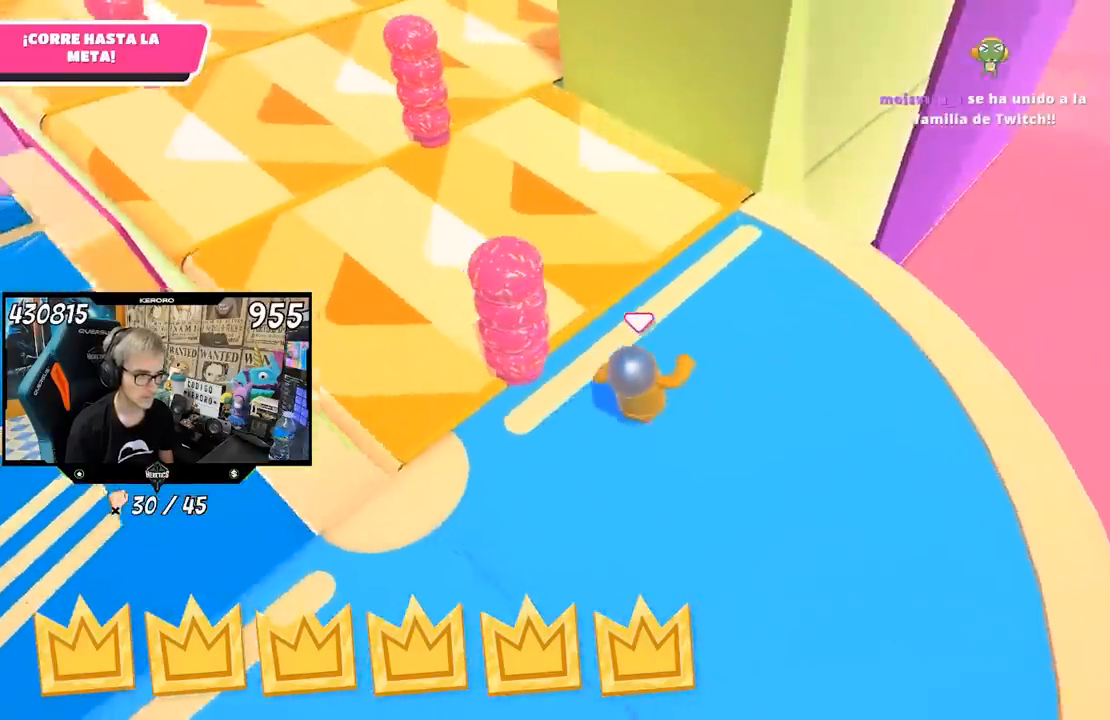
{"buttons": ["CROSS"], "left_stick": "up", "right_stick": "center", "events": [[367, "CROSS", "down"]]}
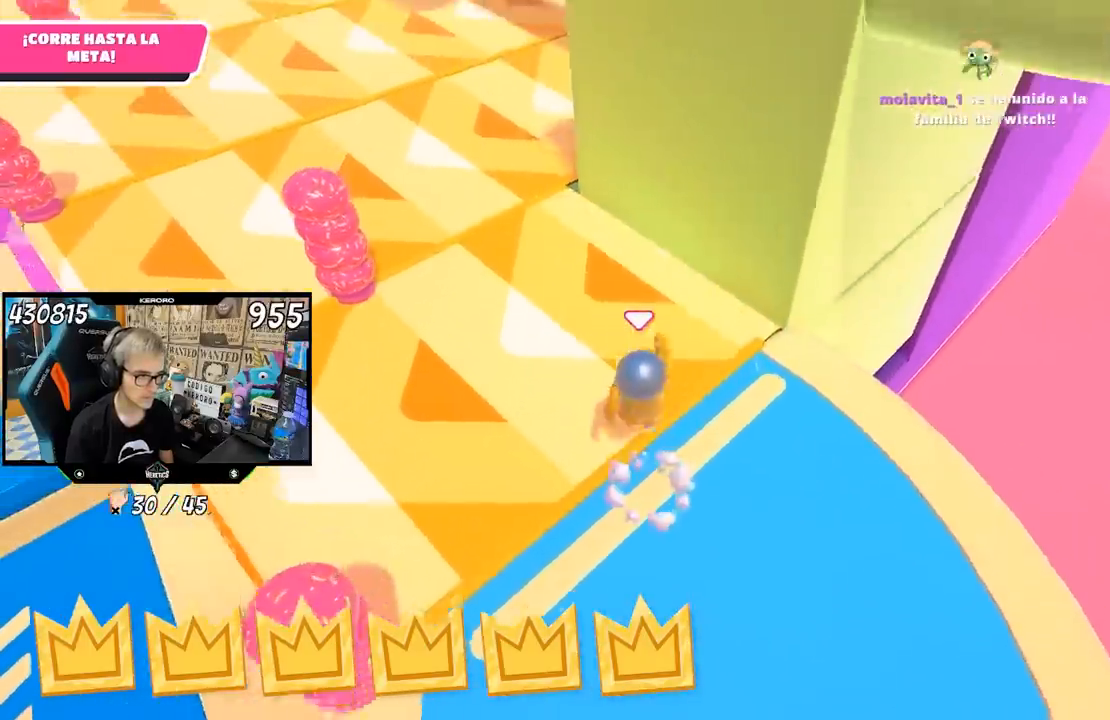
{"buttons": [], "left_stick": "up", "right_stick": "up", "events": [[200, "CROSS", "up"], [433, "right_stick", "up"]]}
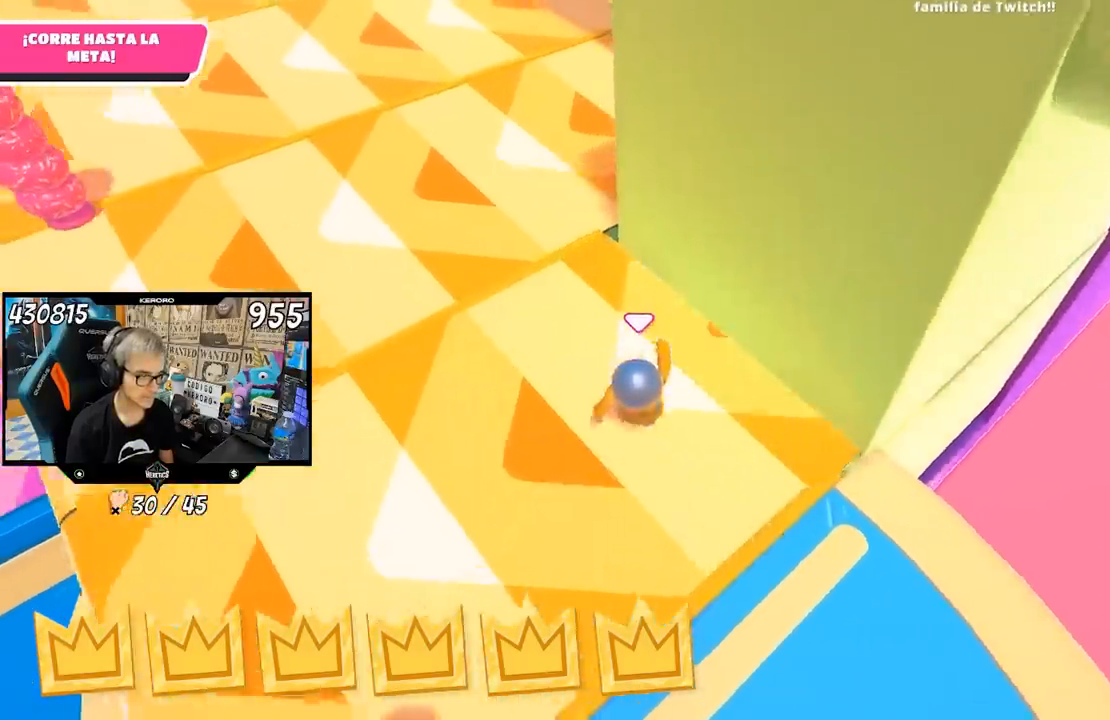
{"buttons": [], "left_stick": "up", "right_stick": "center", "events": [[267, "right_stick", "center"]]}
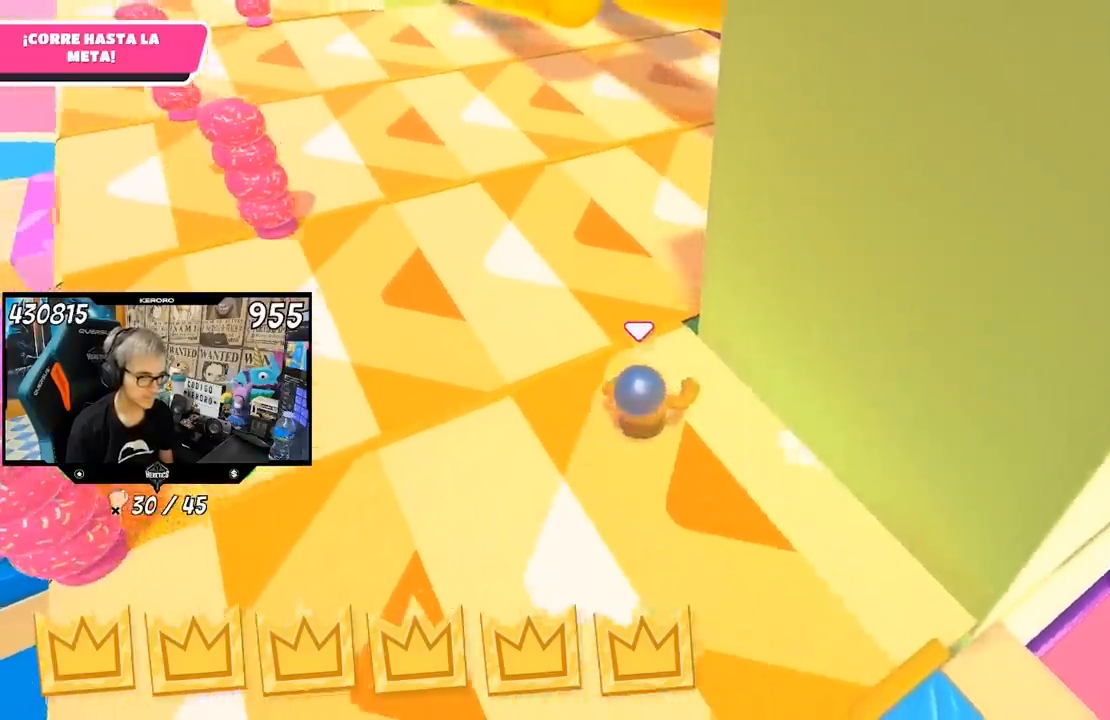
{"buttons": [], "left_stick": "up-right", "right_stick": "center", "events": [[483, "left_stick", "up-right"]]}
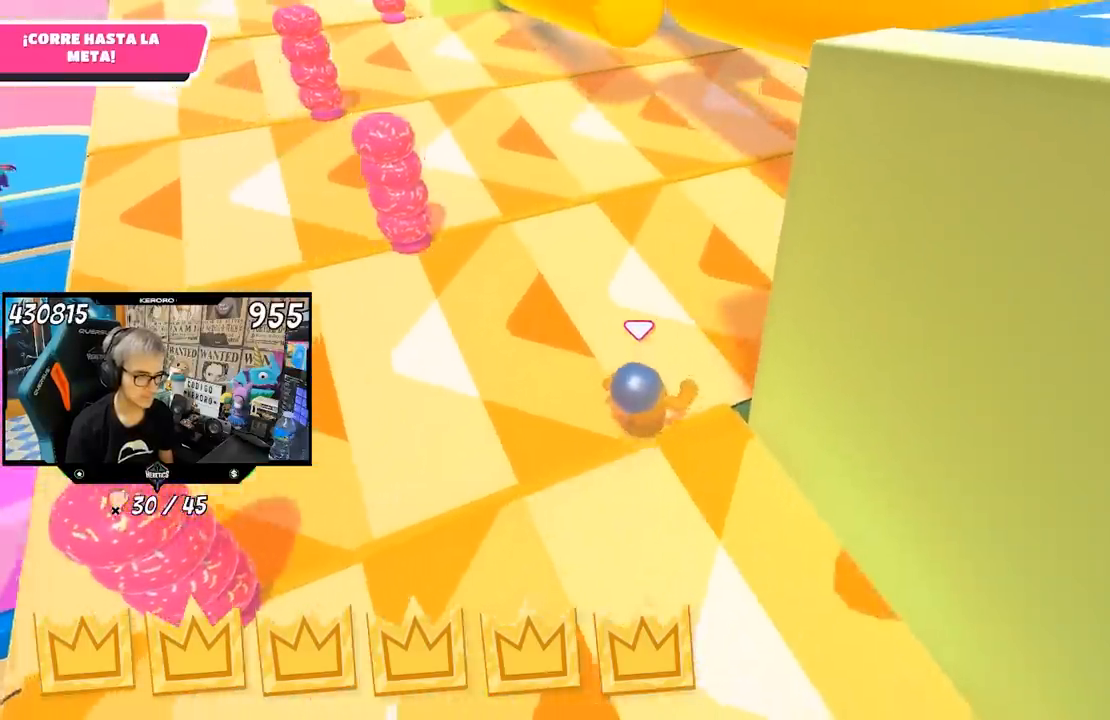
{"buttons": [], "left_stick": "up-right", "right_stick": "center", "events": [[167, "right_stick", "up"], [300, "right_stick", "center"]]}
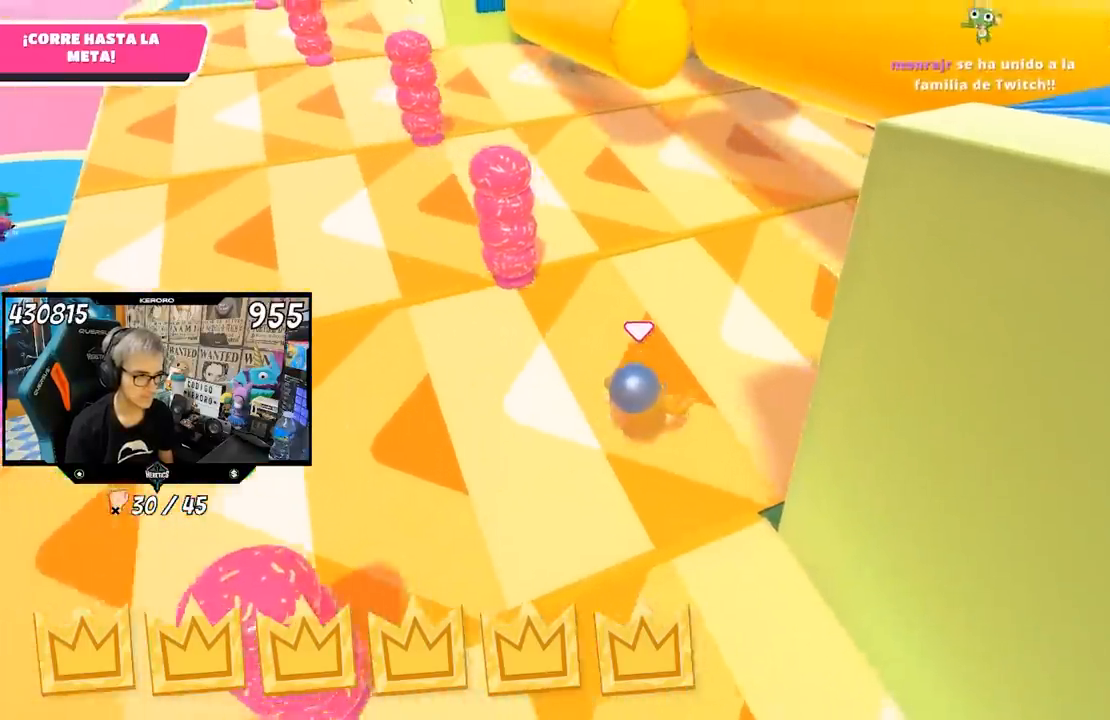
{"buttons": [], "left_stick": "up-right", "right_stick": "up", "events": [[100, "right_stick", "up"]]}
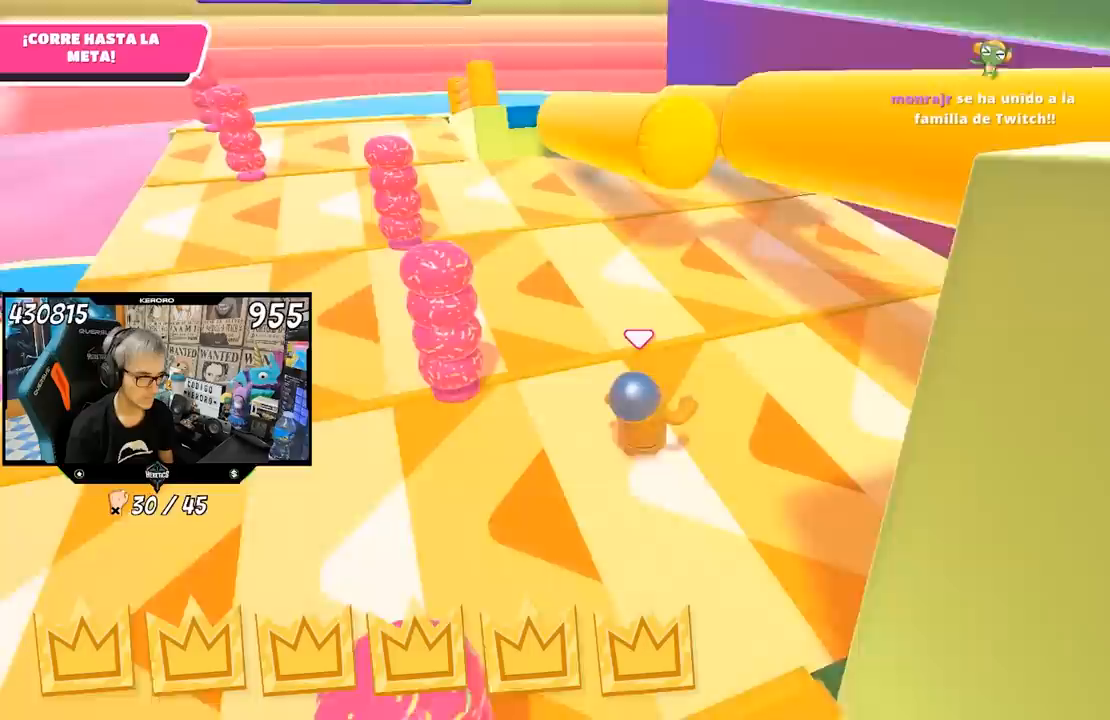
{"buttons": [], "left_stick": "up-right", "right_stick": "center", "events": [[33, "right_stick", "center"], [300, "right_stick", "up"], [400, "right_stick", "center"]]}